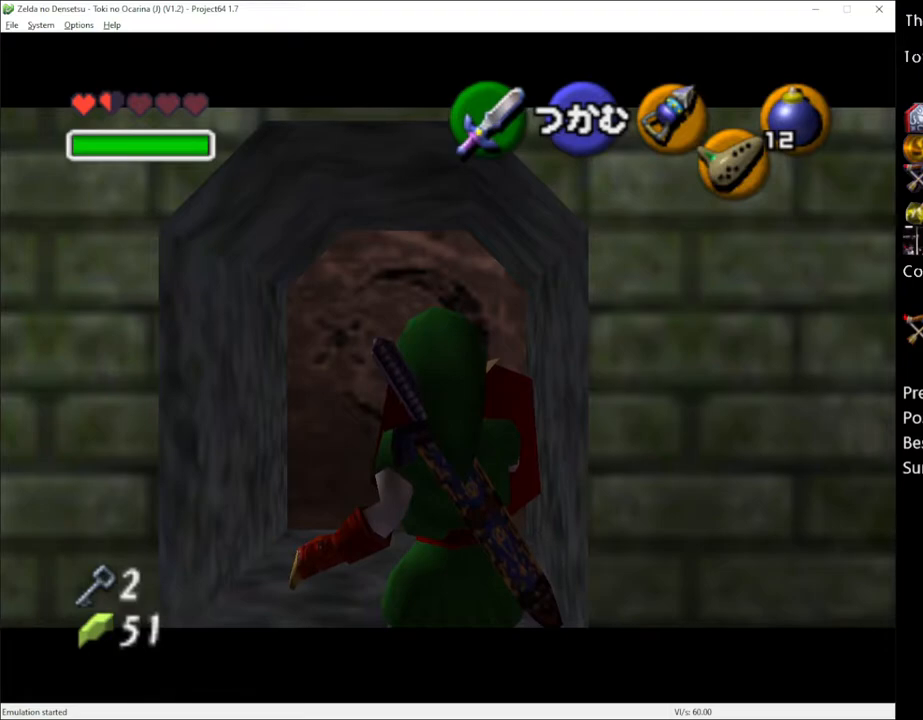
Gameplay with a controller (Xbox layout); each line is a JSON object with the inputs held at the frame after it. "events" lists button and stick changes between this image and that frame as [ms after this image, input, new state], when the widget could be followed in between. Not read: L1 L3 R1 R3.
{"buttons": ["R2"], "left_stick": "center", "right_stick": "center", "events": [[317, "START", "down"], [383, "START", "up"]]}
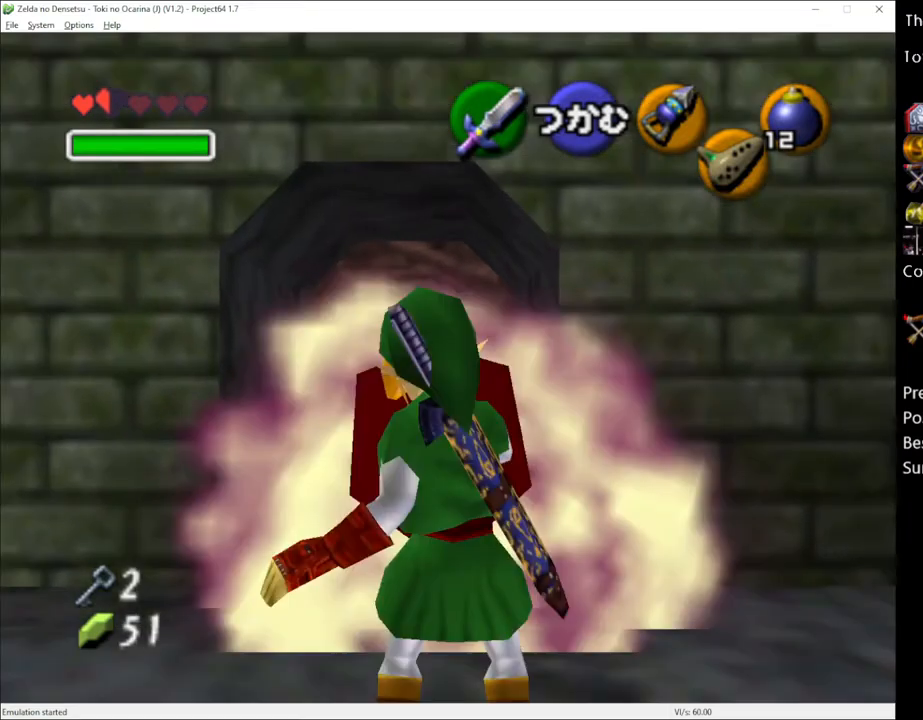
{"buttons": [], "left_stick": "center", "right_stick": "center", "events": [[67, "R2", "up"]]}
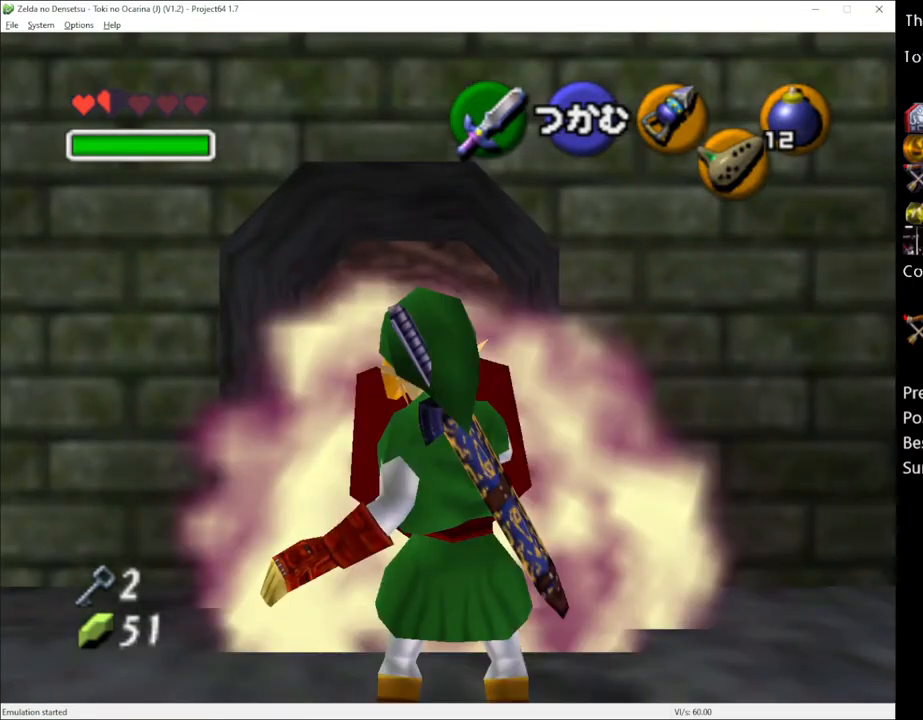
{"buttons": [], "left_stick": "center", "right_stick": "center", "events": []}
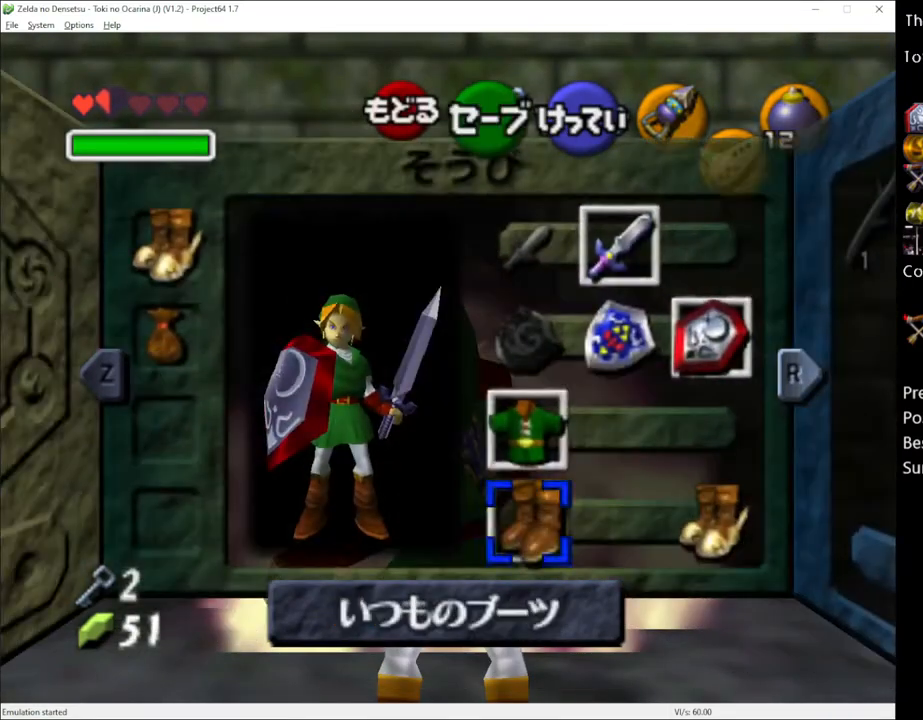
{"buttons": ["START"], "left_stick": "up", "right_stick": "center", "events": [[33, "left_stick", "right"], [100, "A", "down"], [133, "left_stick", "center"], [167, "A", "up"], [267, "left_stick", "up"], [483, "START", "down"]]}
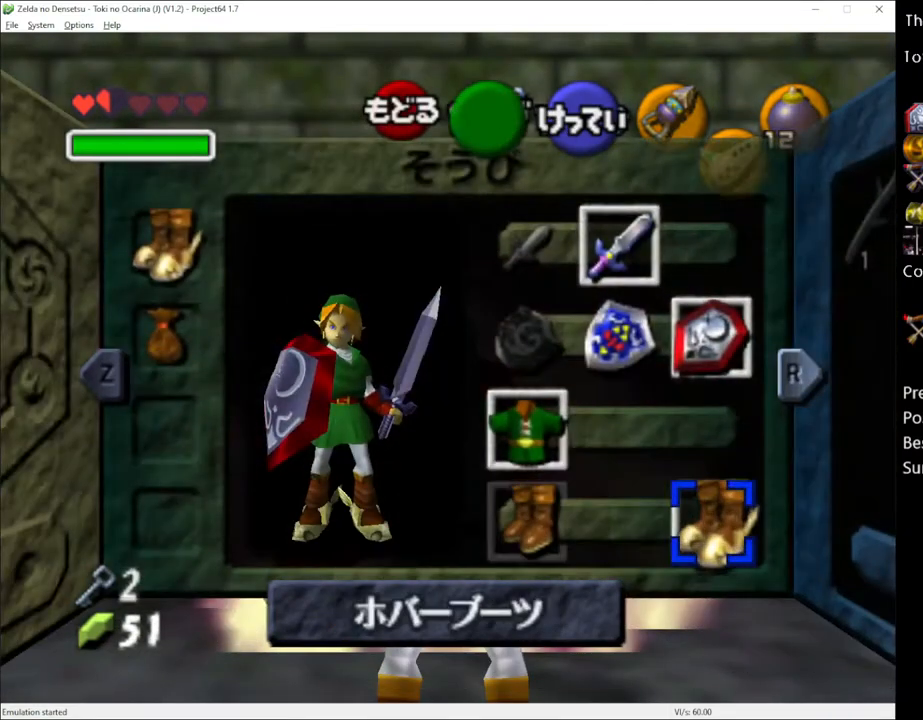
{"buttons": [], "left_stick": "up", "right_stick": "center", "events": [[67, "START", "up"]]}
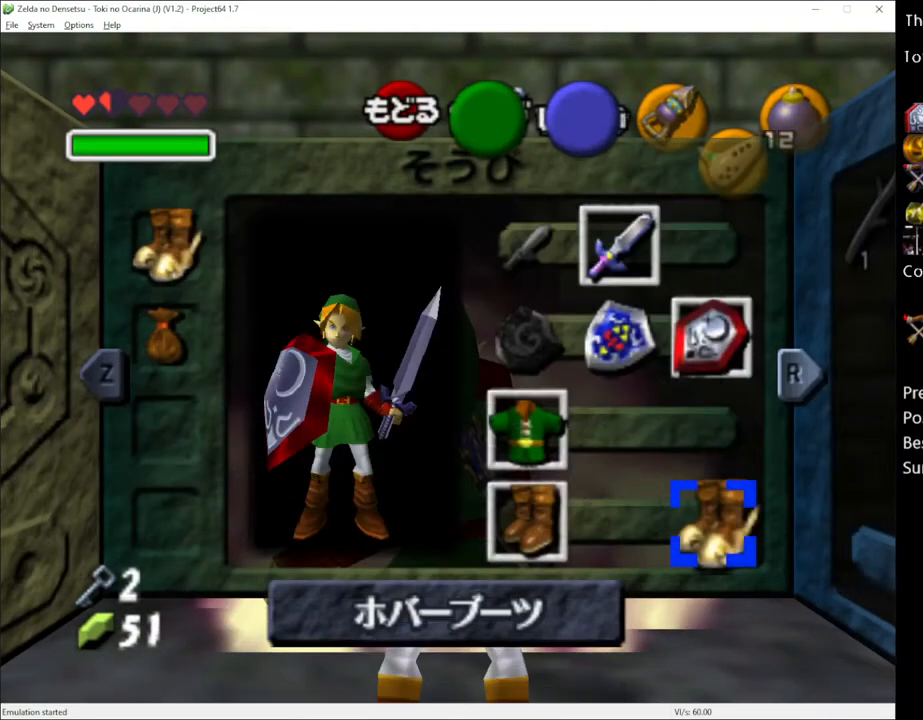
{"buttons": [], "left_stick": "up", "right_stick": "center", "events": []}
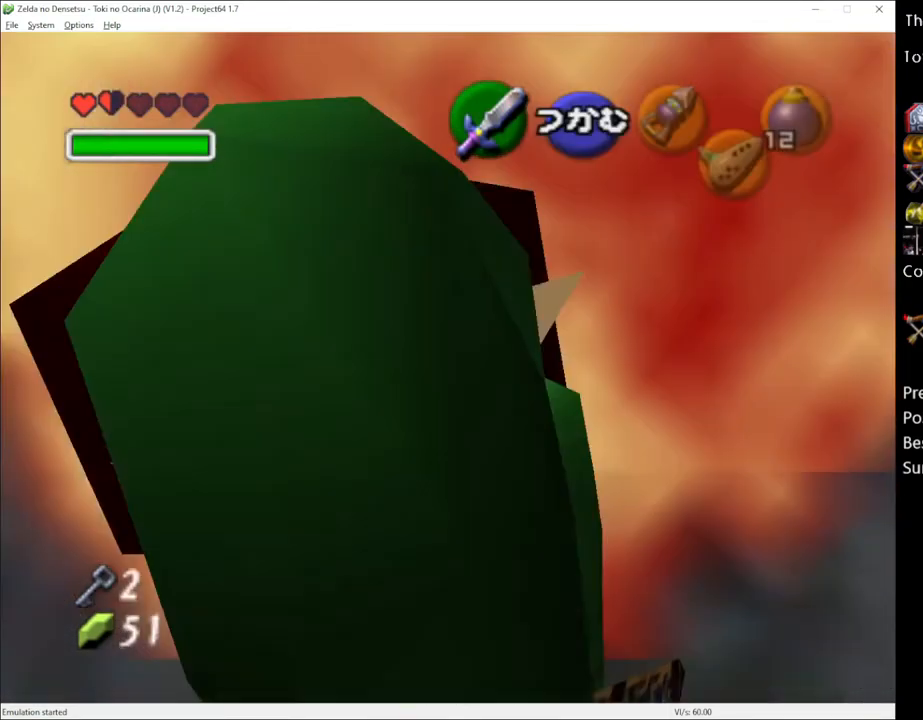
{"buttons": [], "left_stick": "up", "right_stick": "center", "events": []}
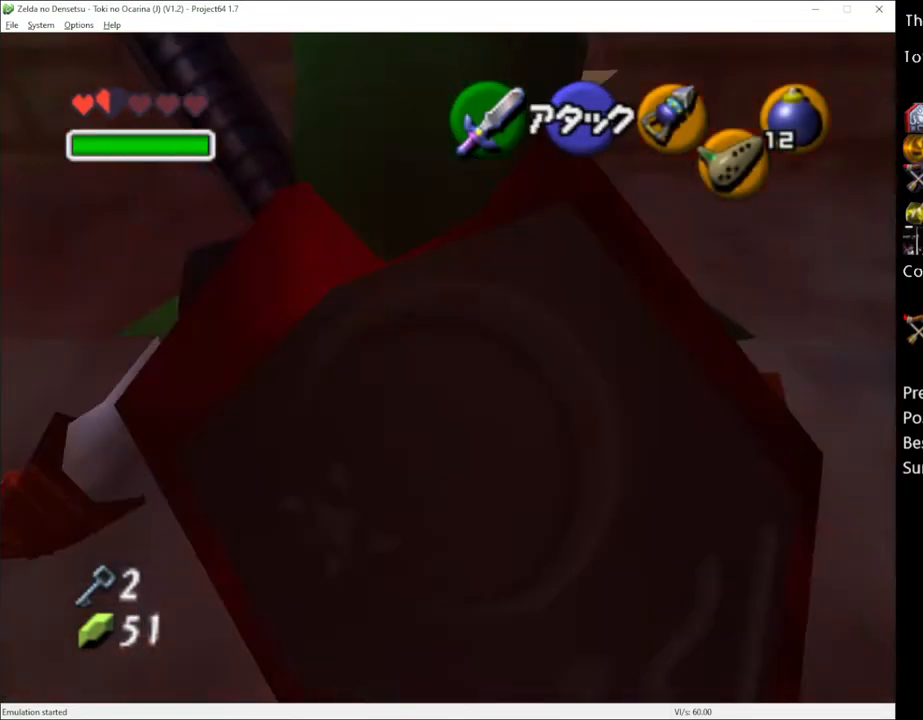
{"buttons": [], "left_stick": "up", "right_stick": "center", "events": []}
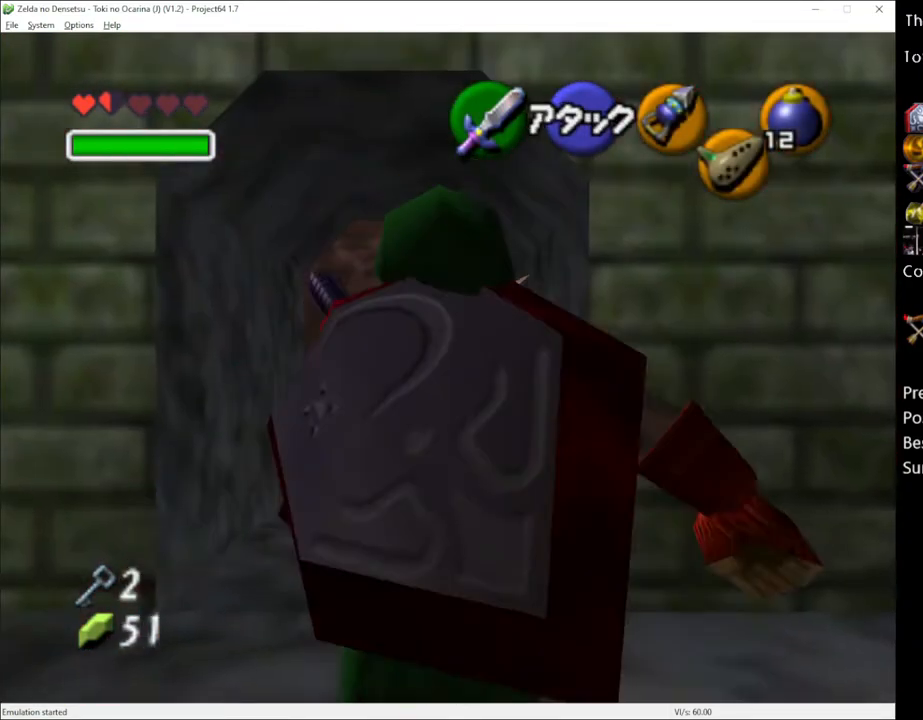
{"buttons": [], "left_stick": "up", "right_stick": "center", "events": []}
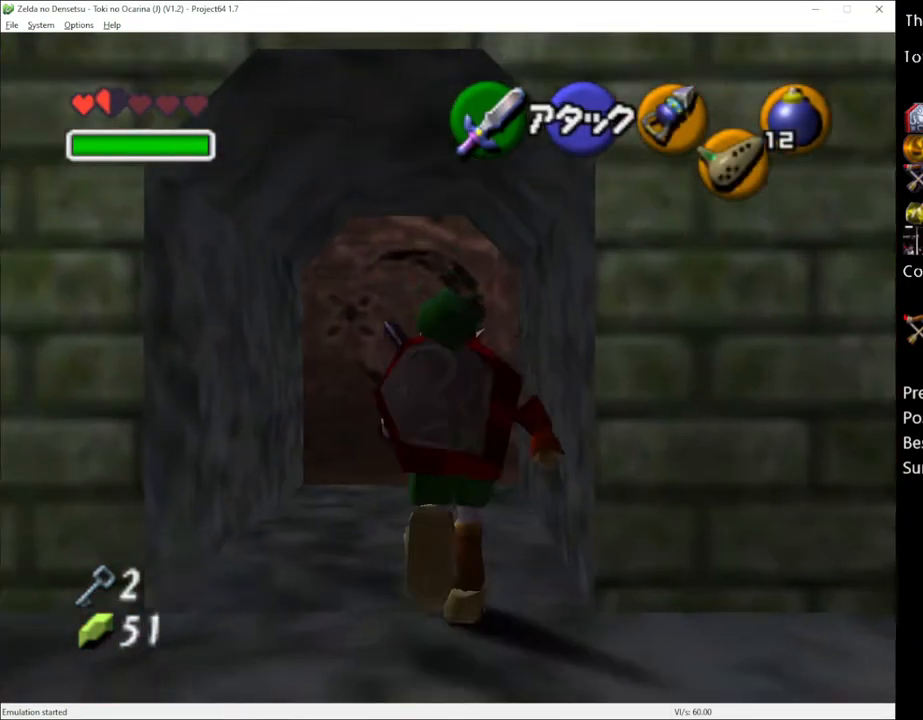
{"buttons": [], "left_stick": "up", "right_stick": "center", "events": []}
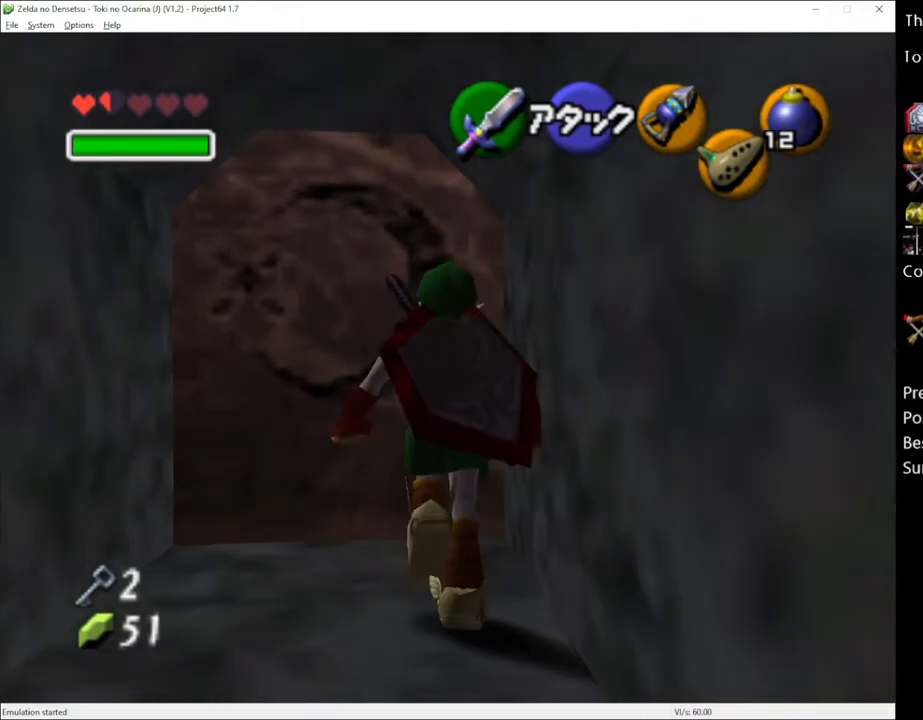
{"buttons": [], "left_stick": "up", "right_stick": "center", "events": [[167, "left_stick", "center"], [317, "left_stick", "down"], [417, "A", "down"], [450, "left_stick", "up"], [500, "A", "up"]]}
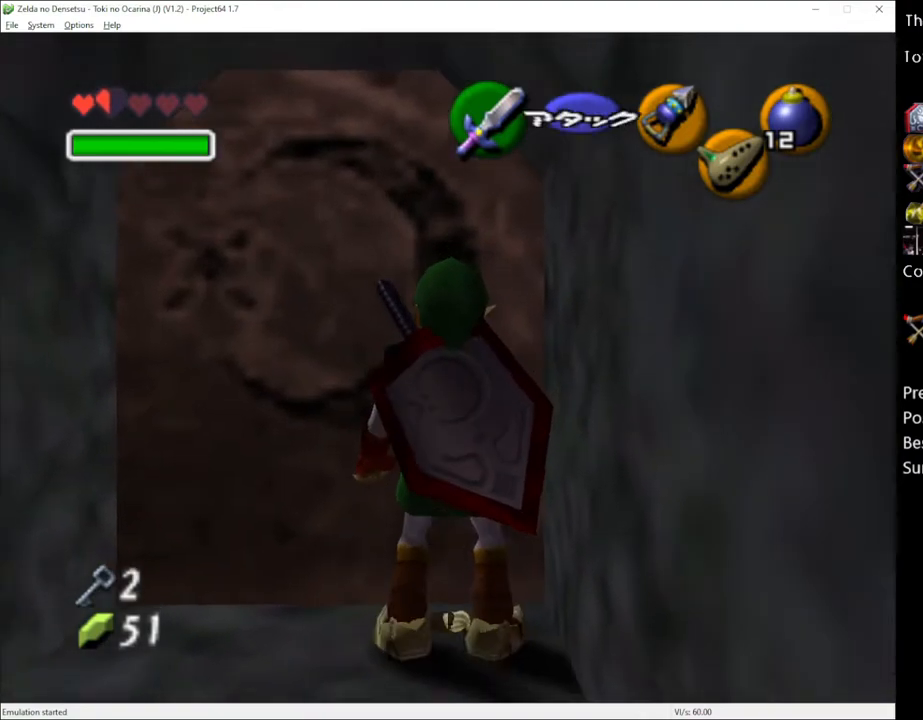
{"buttons": [], "left_stick": "up", "right_stick": "center", "events": []}
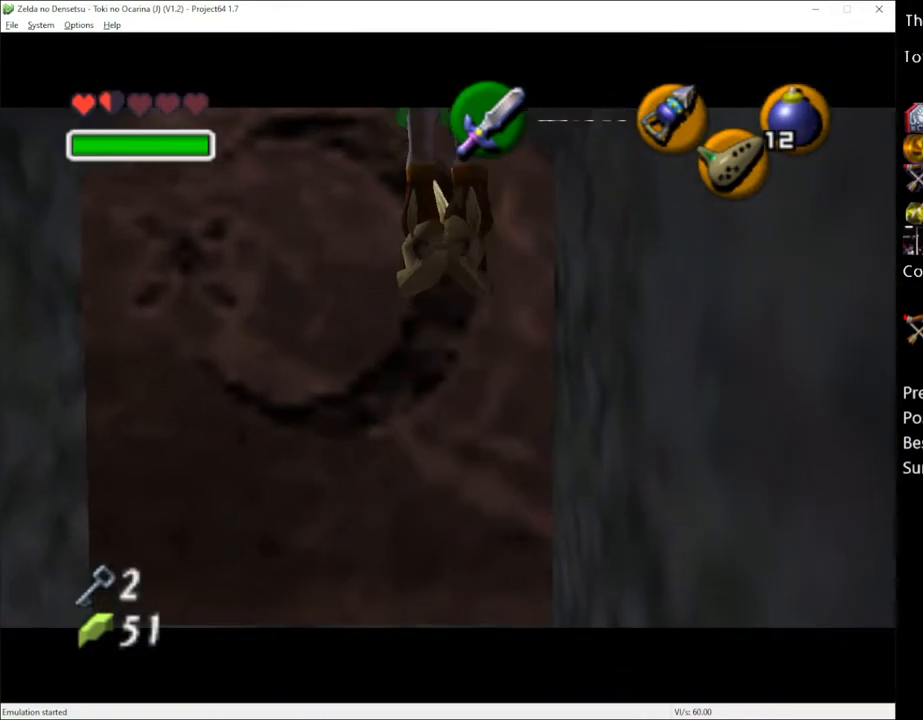
{"buttons": [], "left_stick": "up", "right_stick": "center", "events": []}
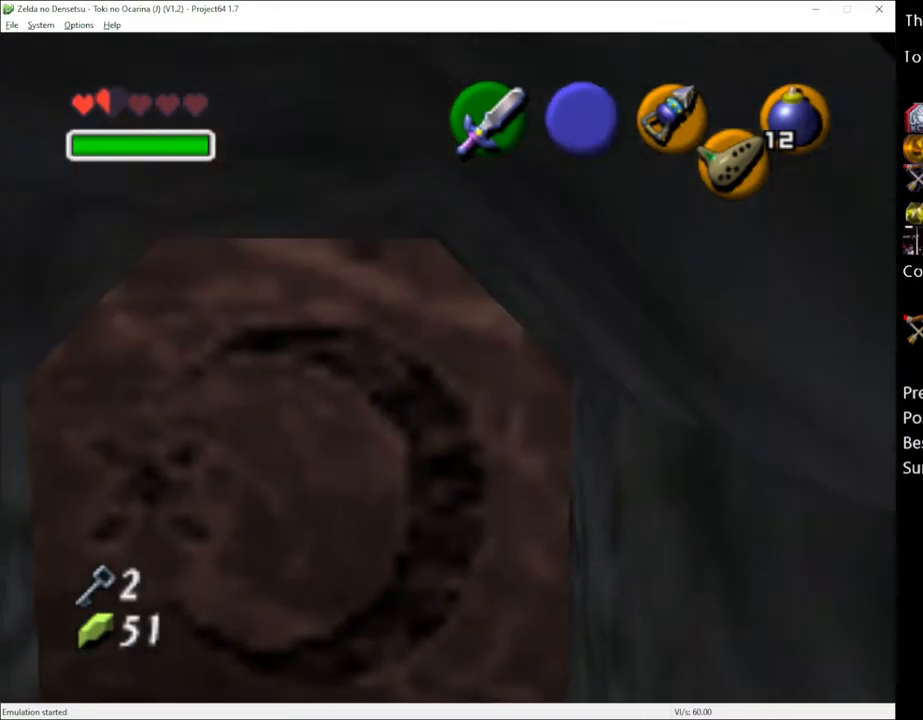
{"buttons": [], "left_stick": "up", "right_stick": "center", "events": [[300, "right_stick", "up"], [450, "right_stick", "center"]]}
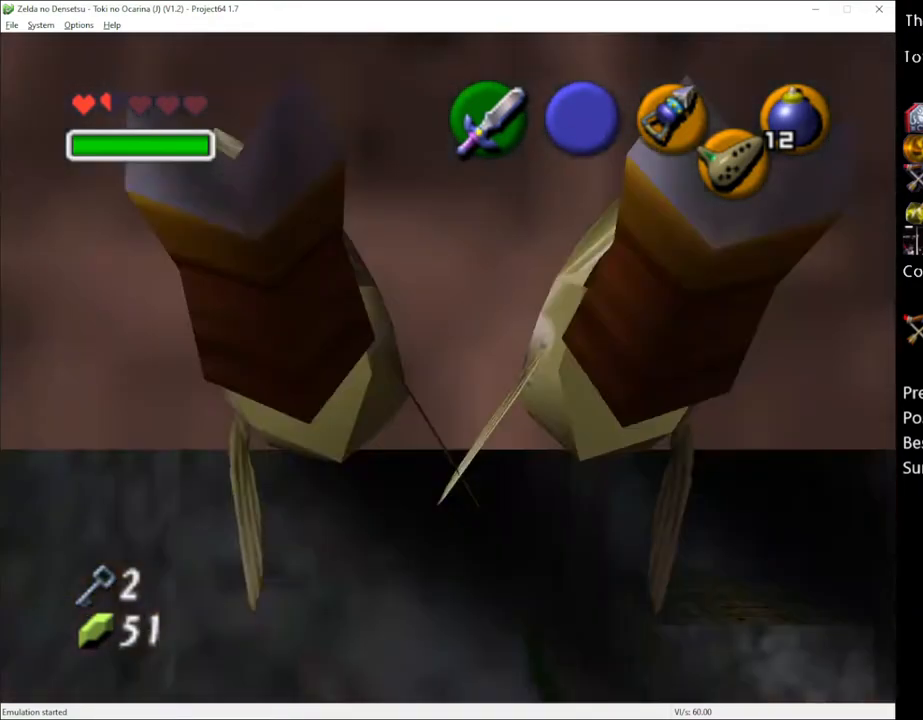
{"buttons": [], "left_stick": "center", "right_stick": "up", "events": [[267, "left_stick", "center"], [417, "right_stick", "up"]]}
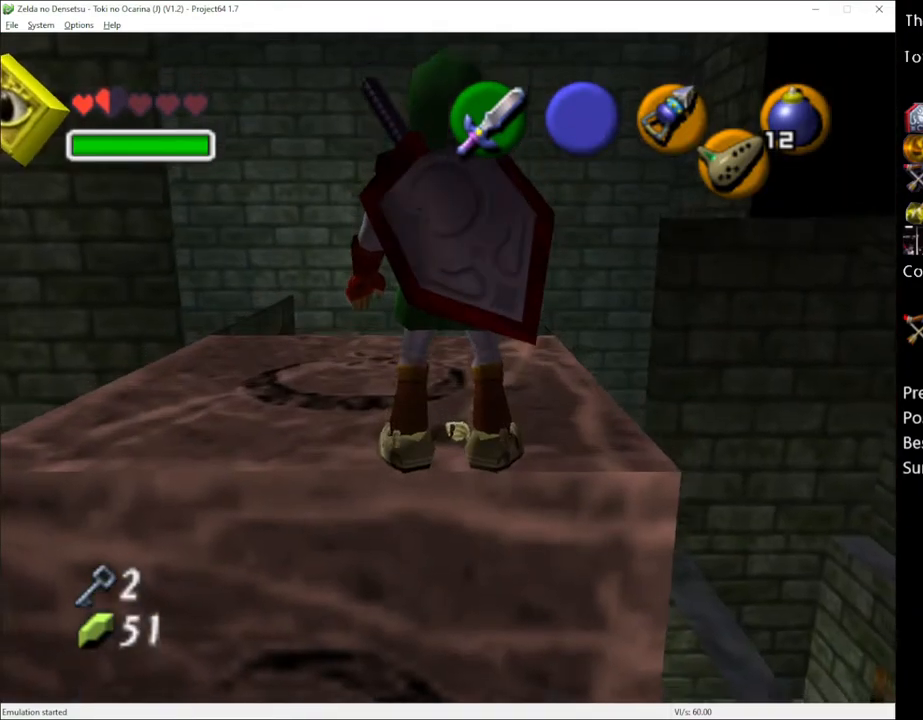
{"buttons": [], "left_stick": "up-left", "right_stick": "center", "events": [[50, "right_stick", "center"], [500, "left_stick", "up-left"]]}
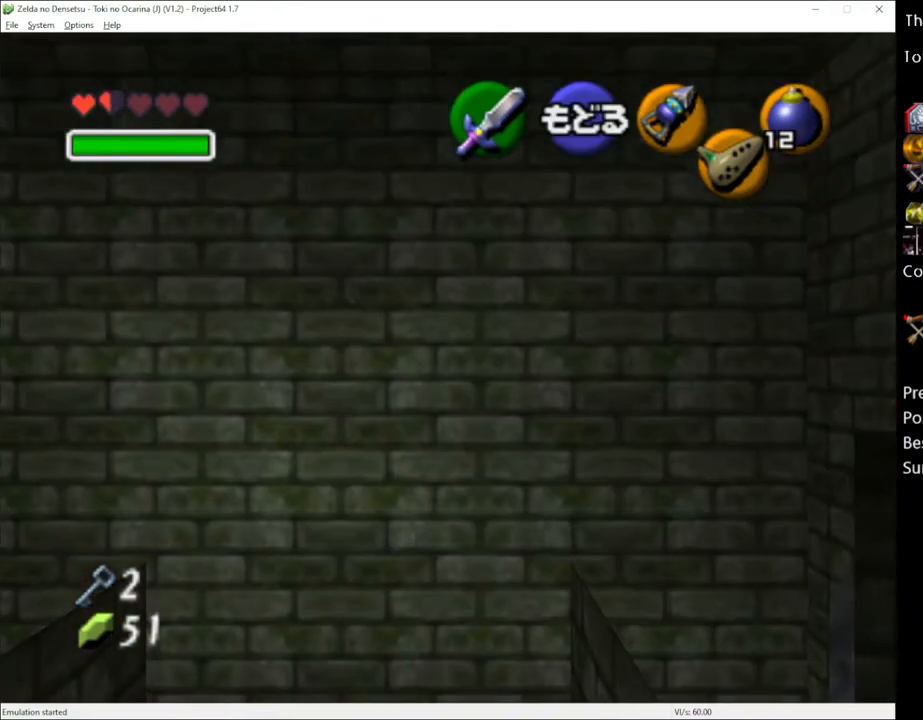
{"buttons": [], "left_stick": "up-left", "right_stick": "center", "events": []}
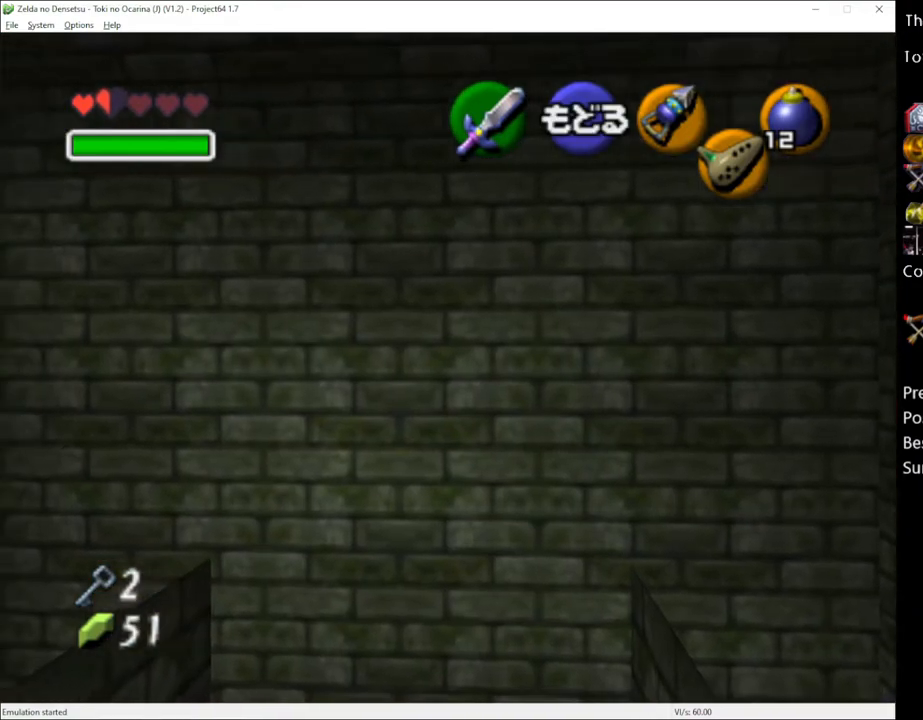
{"buttons": [], "left_stick": "up-left", "right_stick": "center", "events": []}
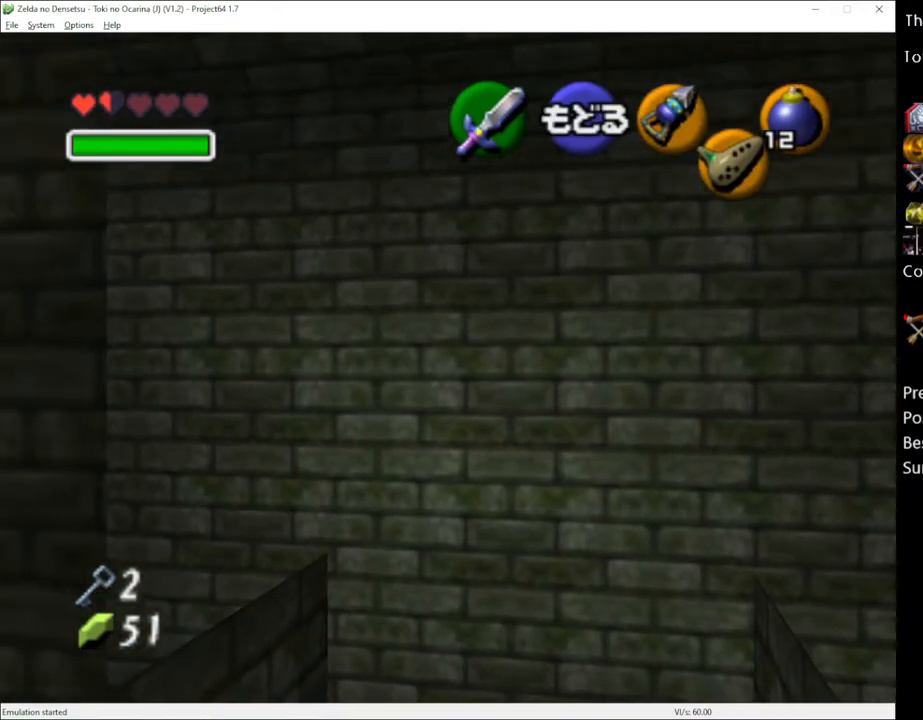
{"buttons": [], "left_stick": "up-left", "right_stick": "center", "events": []}
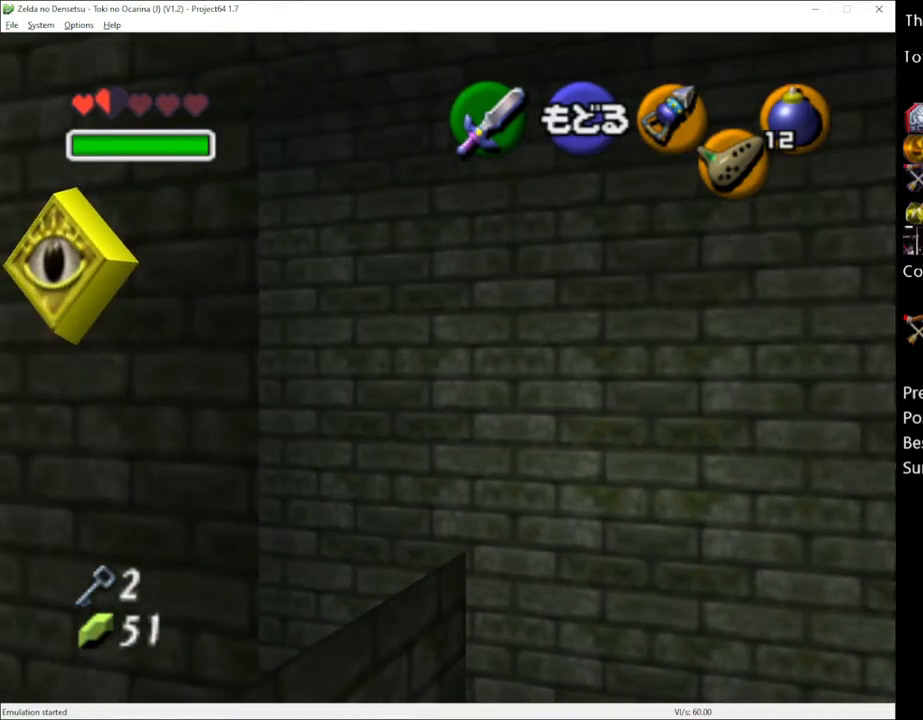
{"buttons": [], "left_stick": "center", "right_stick": "center", "events": [[300, "left_stick", "center"]]}
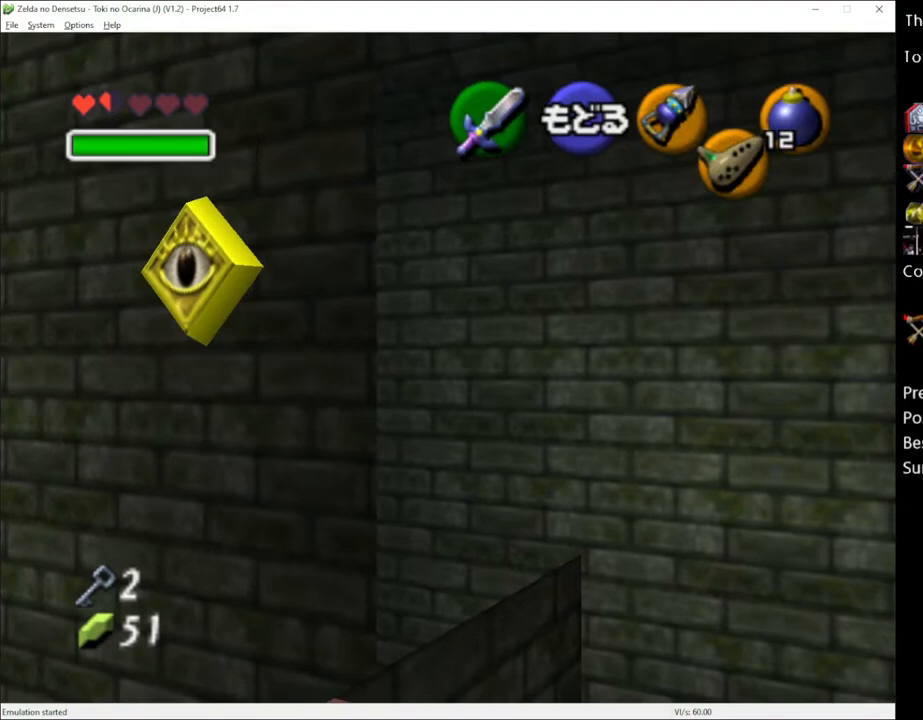
{"buttons": [], "left_stick": "up", "right_stick": "center", "events": [[200, "A", "down"], [300, "left_stick", "up"], [350, "A", "up"]]}
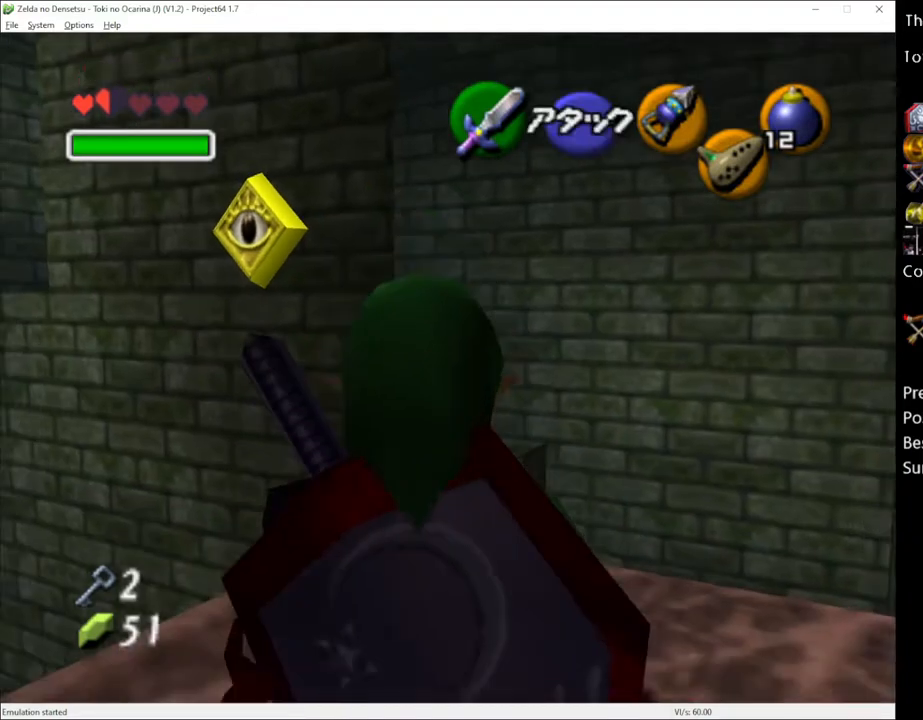
{"buttons": [], "left_stick": "up", "right_stick": "center", "events": []}
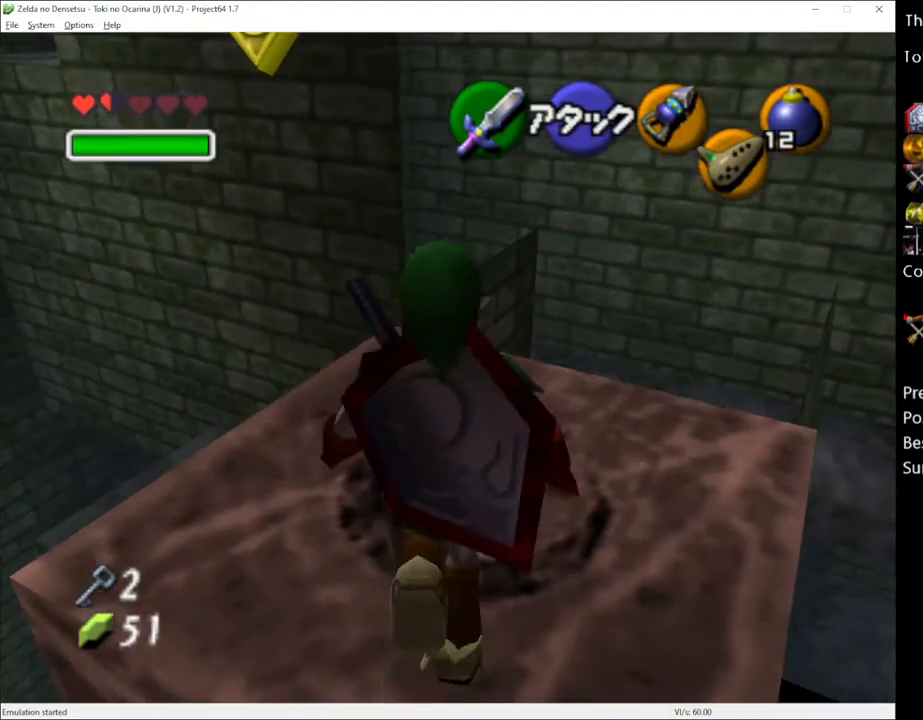
{"buttons": [], "left_stick": "up", "right_stick": "center", "events": [[317, "A", "down"], [450, "A", "up"]]}
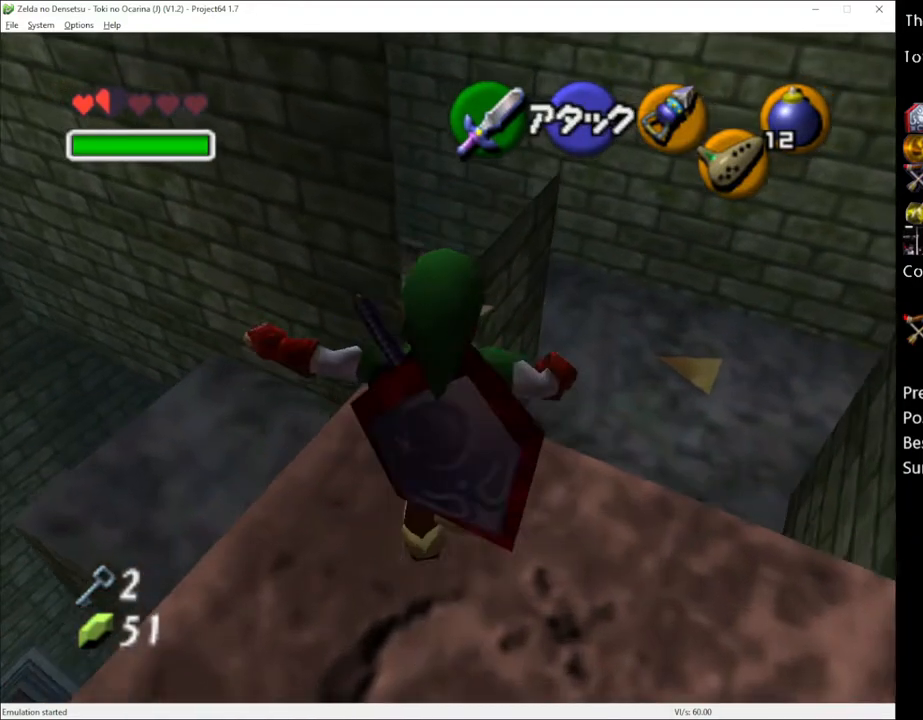
{"buttons": [], "left_stick": "up-left", "right_stick": "center", "events": [[450, "left_stick", "up-left"]]}
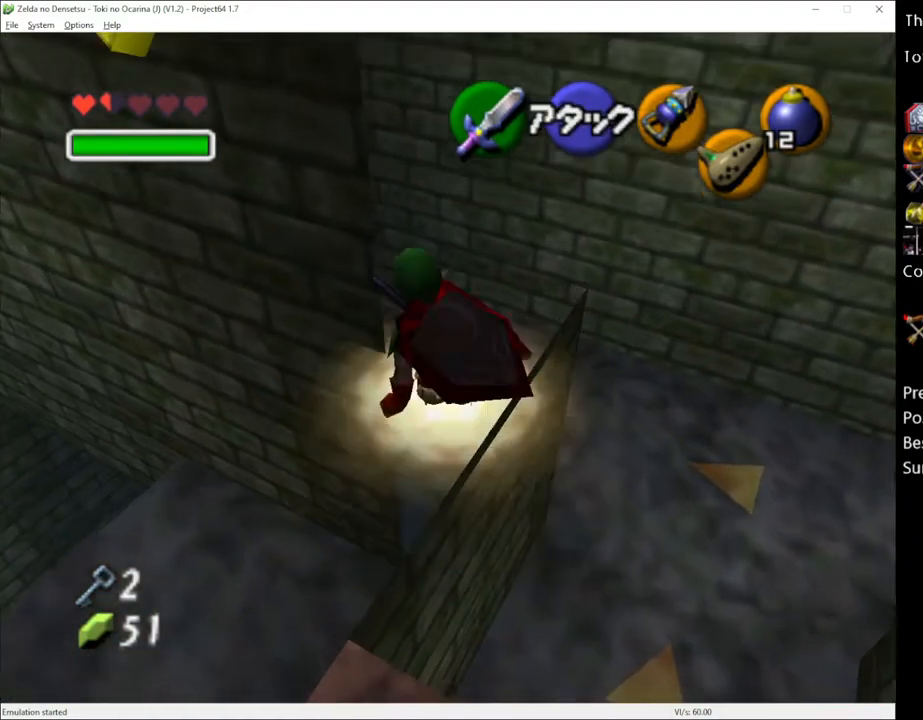
{"buttons": [], "left_stick": "up", "right_stick": "center", "events": [[133, "A", "down"], [233, "A", "up"], [467, "left_stick", "up"]]}
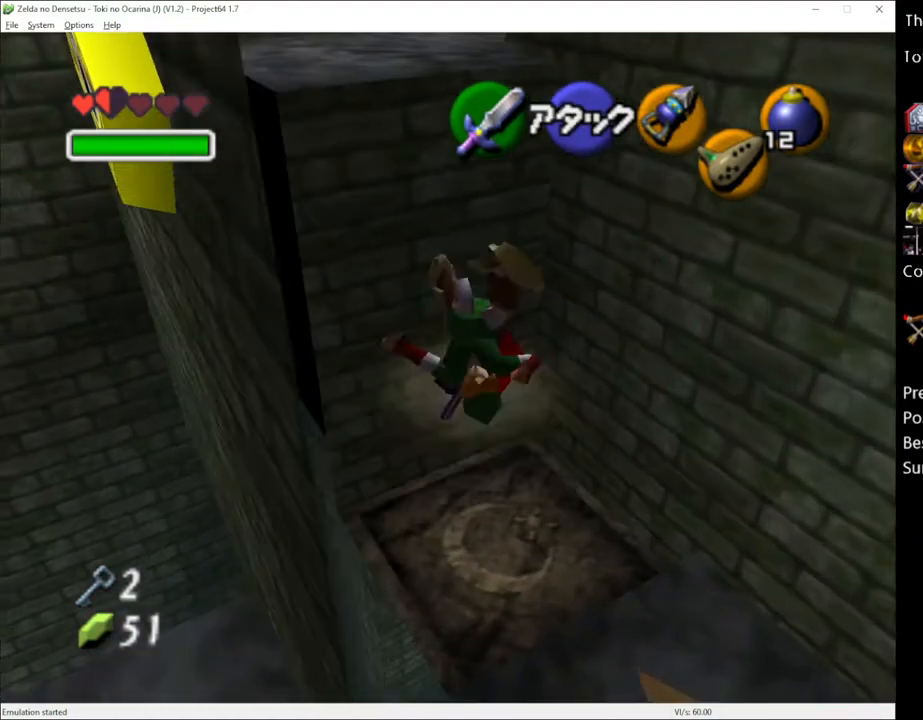
{"buttons": ["START"], "left_stick": "up", "right_stick": "center", "events": [[483, "START", "down"]]}
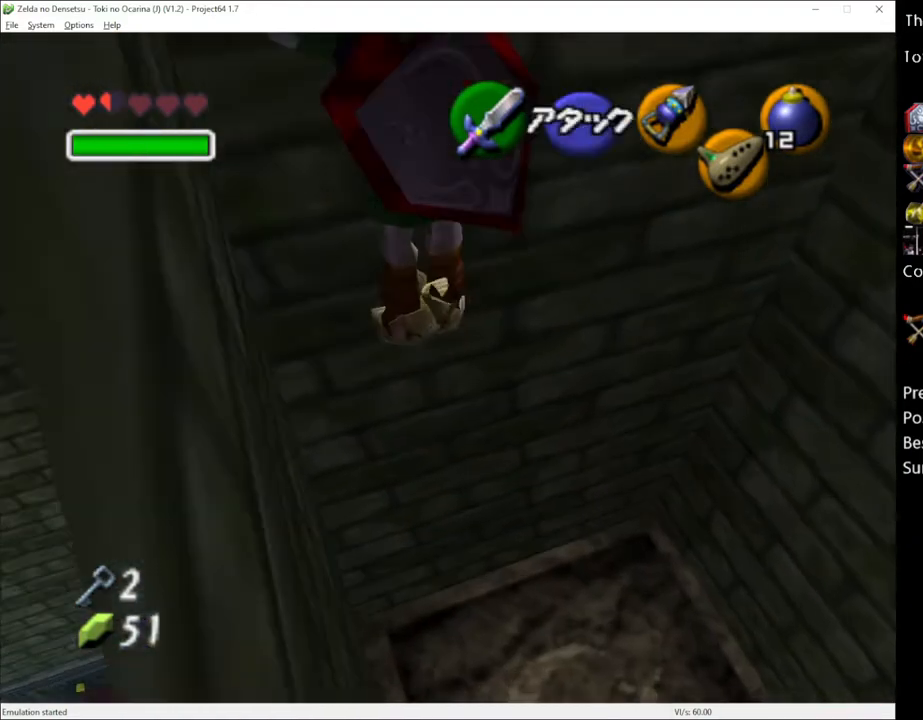
{"buttons": [], "left_stick": "center", "right_stick": "center", "events": [[83, "START", "up"], [367, "left_stick", "center"]]}
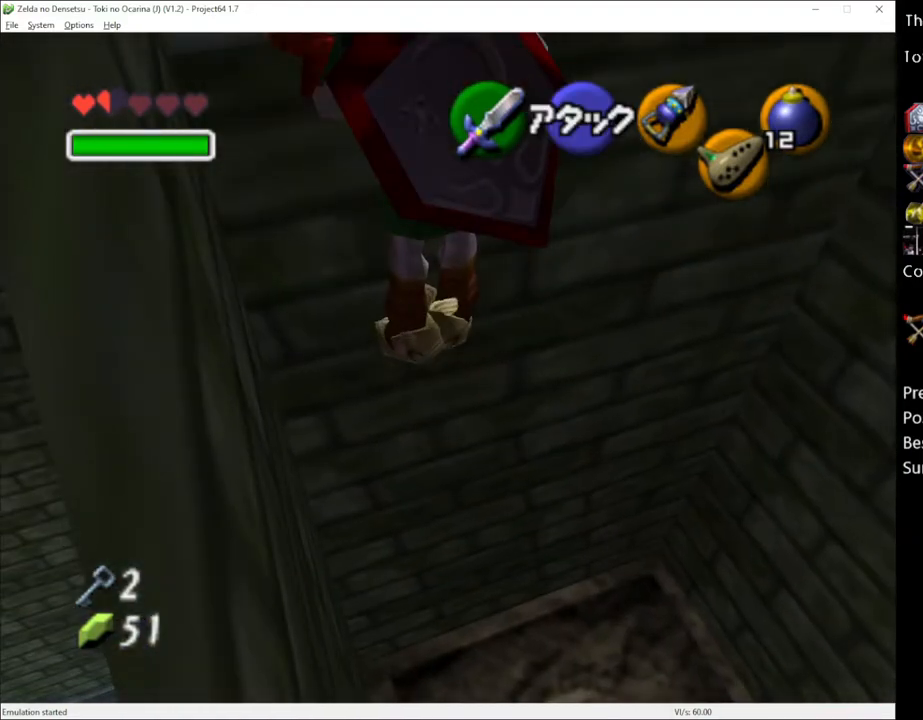
{"buttons": [], "left_stick": "center", "right_stick": "center", "events": []}
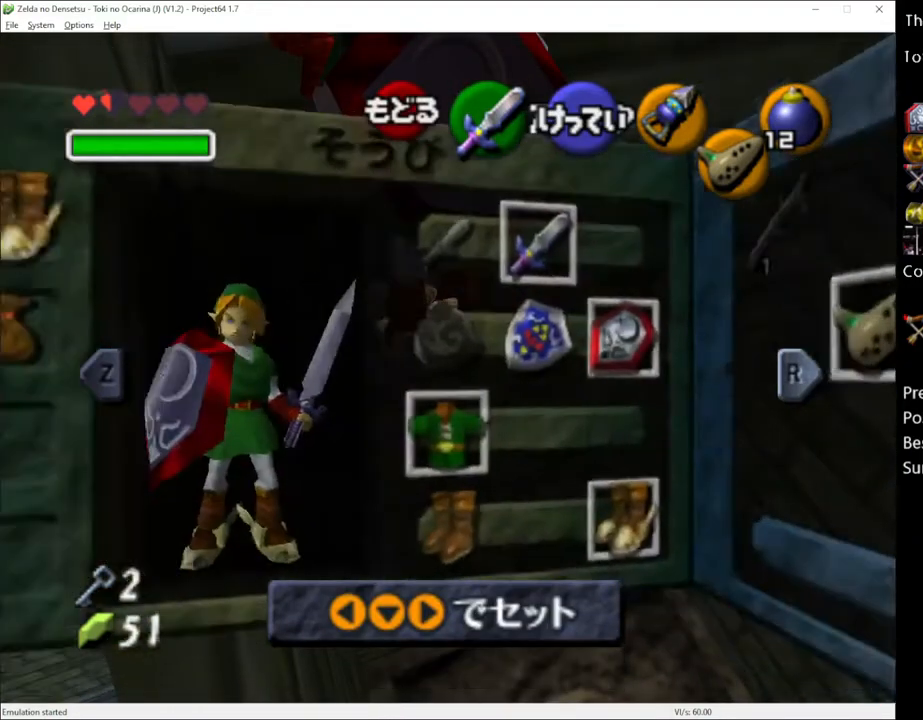
{"buttons": [], "left_stick": "up", "right_stick": "center", "events": [[117, "left_stick", "left"], [167, "A", "down"], [233, "A", "up"], [233, "left_stick", "center"], [350, "left_stick", "up"]]}
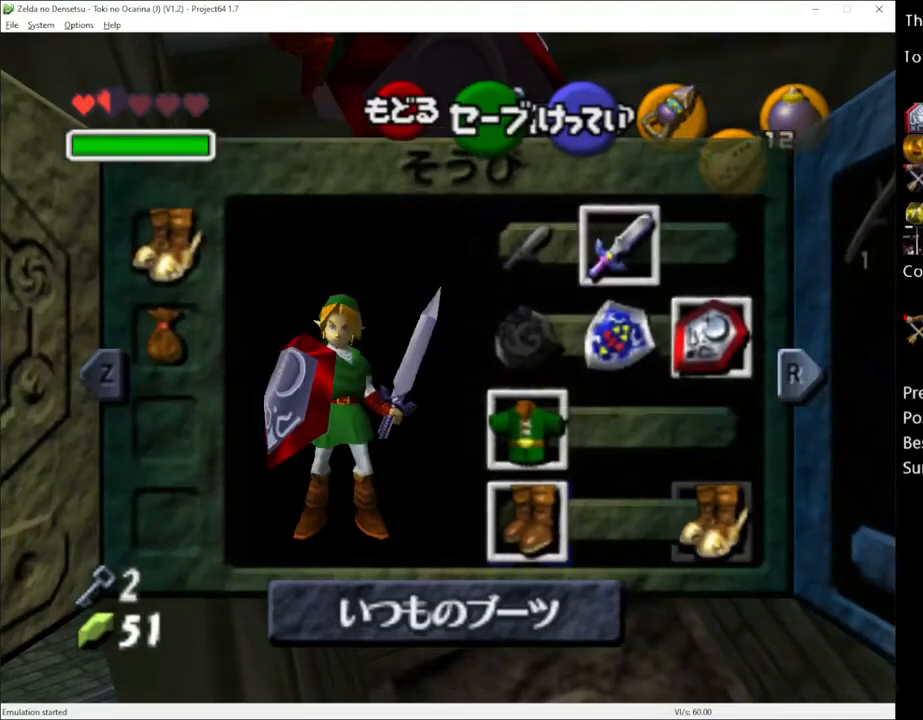
{"buttons": [], "left_stick": "up", "right_stick": "center", "events": [[33, "START", "down"], [133, "START", "up"]]}